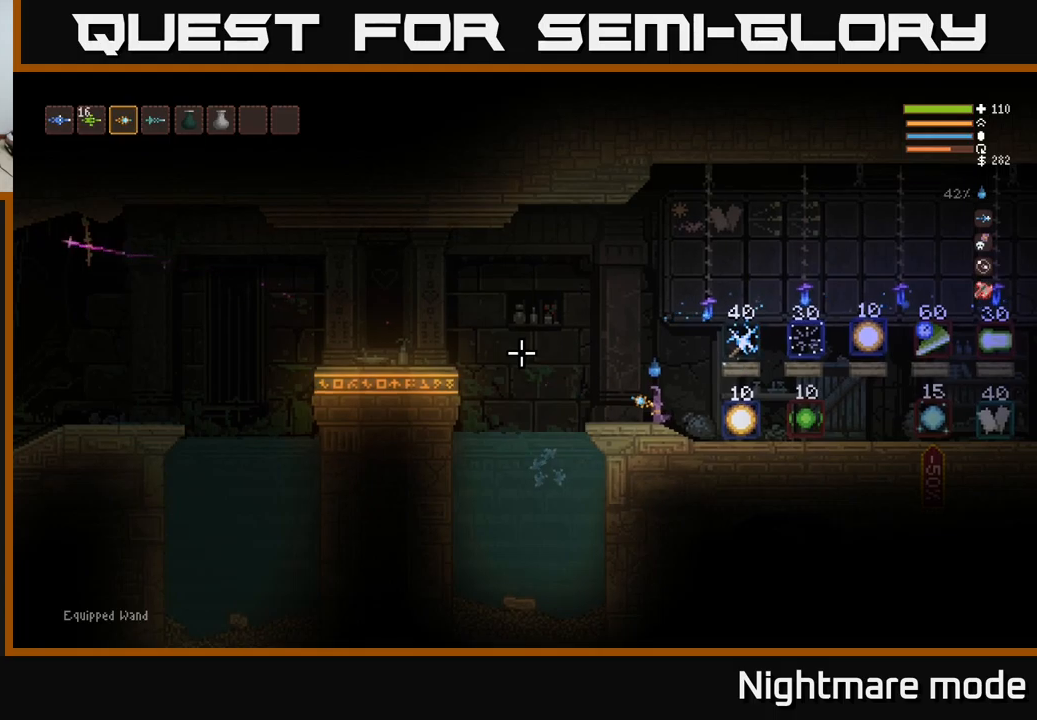
Gameplay with a controller (Xbox layout); each line is a JSON object with the inputs held at the frame after it. "events" lists button and stick changes between this image and that frame as [ms after this image, input, new state], when the widget could be followed in between.
{"buttons": [], "left_stick": "center", "right_stick": "center", "events": [[50, "right_stick", "center"], [300, "SELECT", "down"], [433, "SELECT", "up"]]}
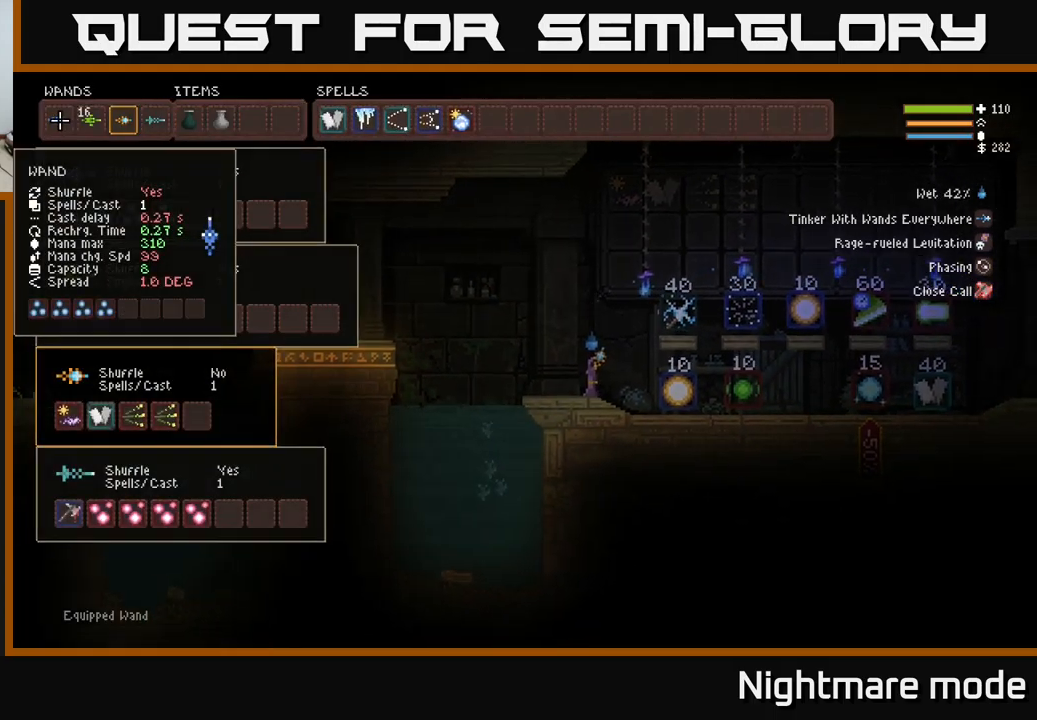
{"buttons": [], "left_stick": "center", "right_stick": "center", "events": [[200, "DPAD_DOWN", "down"], [283, "DPAD_DOWN", "up"], [350, "DPAD_DOWN", "down"], [417, "DPAD_DOWN", "up"]]}
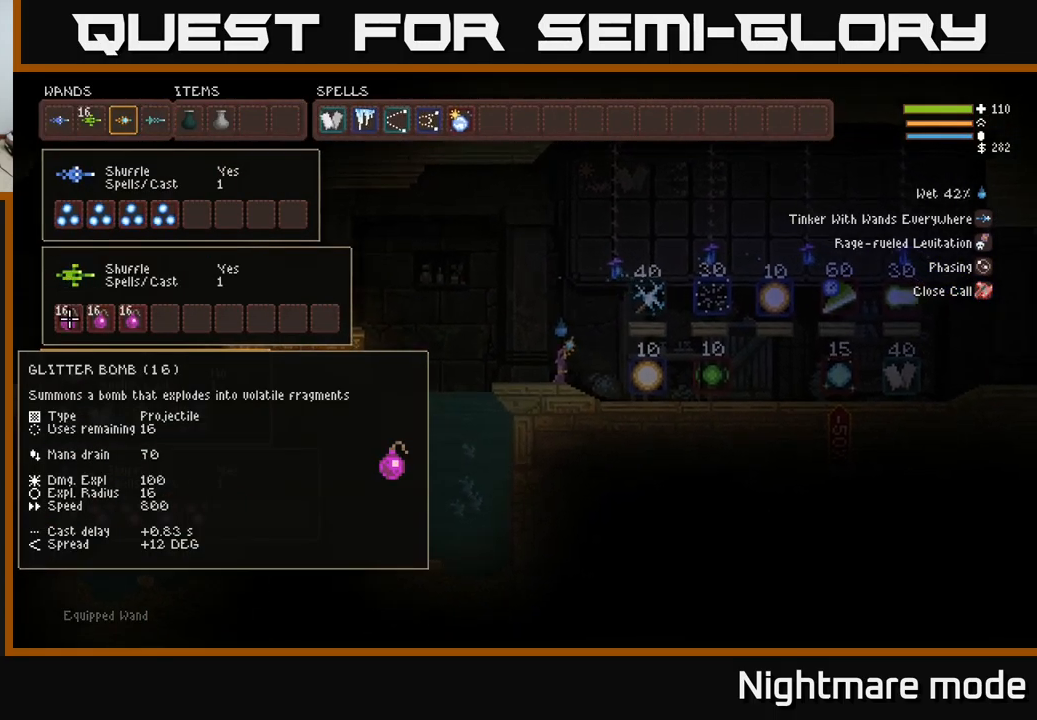
{"buttons": [], "left_stick": "center", "right_stick": "center", "events": [[117, "DPAD_DOWN", "down"], [217, "DPAD_DOWN", "up"], [333, "DPAD_RIGHT", "down"], [433, "DPAD_RIGHT", "up"]]}
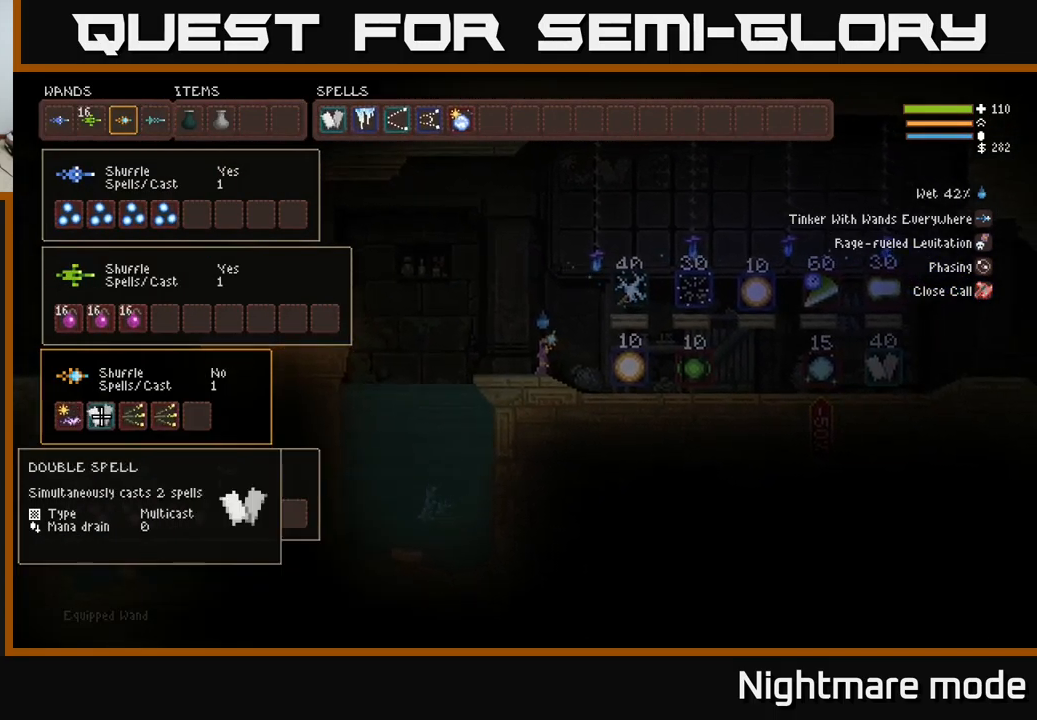
{"buttons": [], "left_stick": "center", "right_stick": "center", "events": [[33, "DPAD_RIGHT", "down"], [133, "DPAD_RIGHT", "up"], [367, "DPAD_RIGHT", "down"], [467, "DPAD_RIGHT", "up"]]}
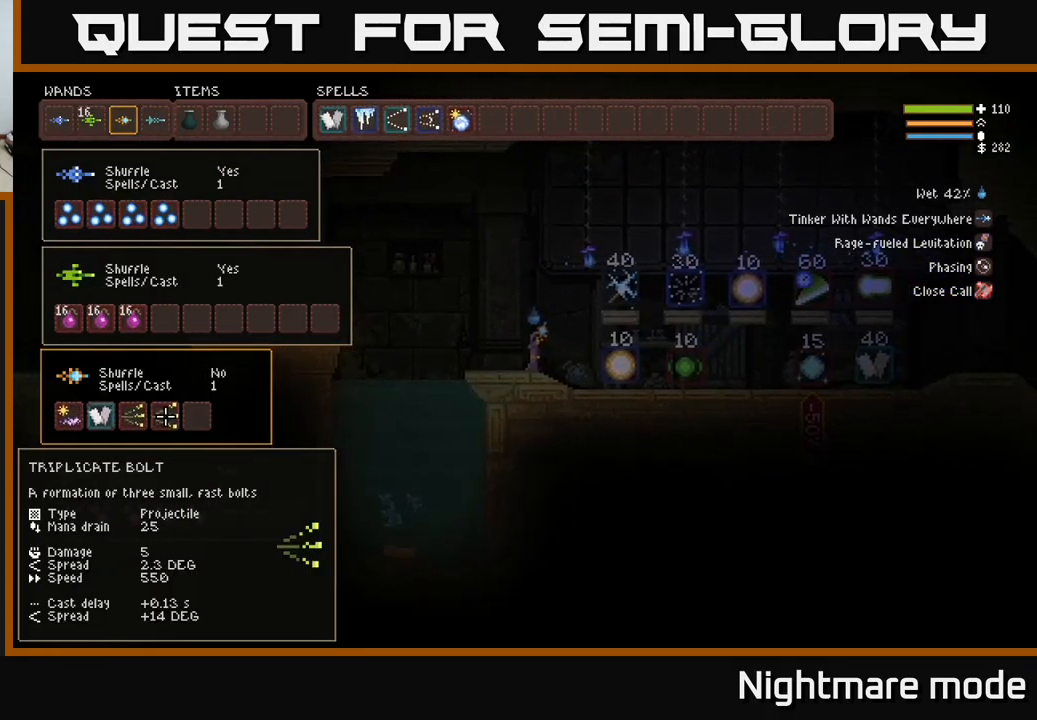
{"buttons": [], "left_stick": "center", "right_stick": "center", "events": [[133, "DPAD_LEFT", "down"], [233, "DPAD_LEFT", "up"], [317, "DPAD_LEFT", "down"], [417, "DPAD_LEFT", "up"]]}
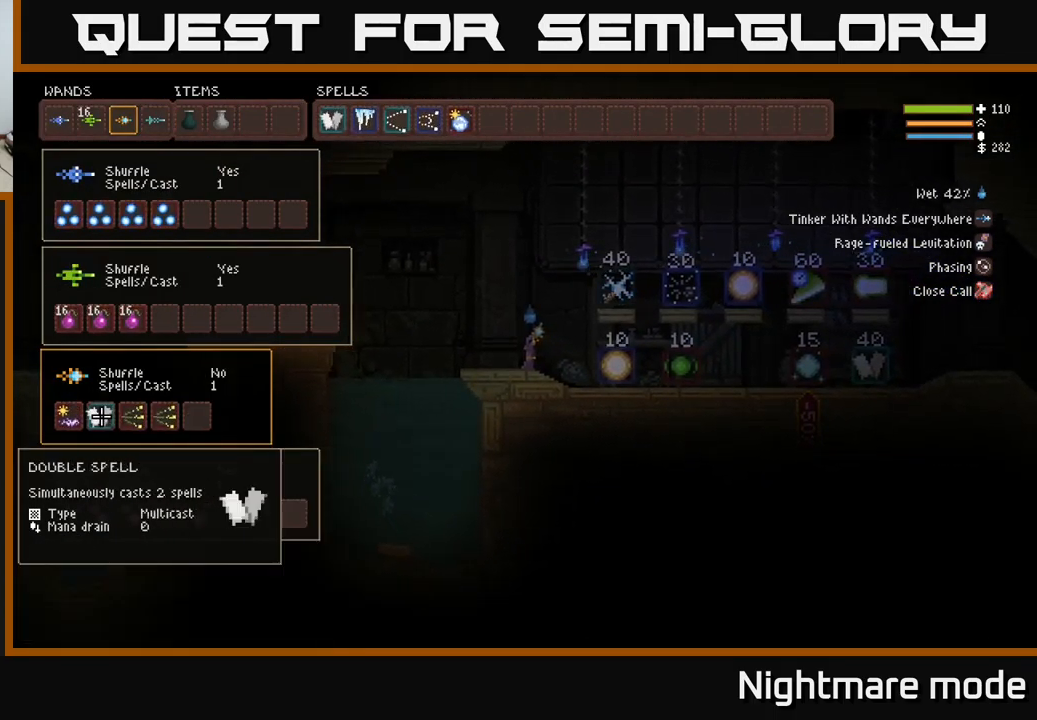
{"buttons": [], "left_stick": "center", "right_stick": "center", "events": [[17, "DPAD_UP", "down"], [167, "DPAD_UP", "up"], [333, "DPAD_UP", "down"], [400, "DPAD_UP", "up"]]}
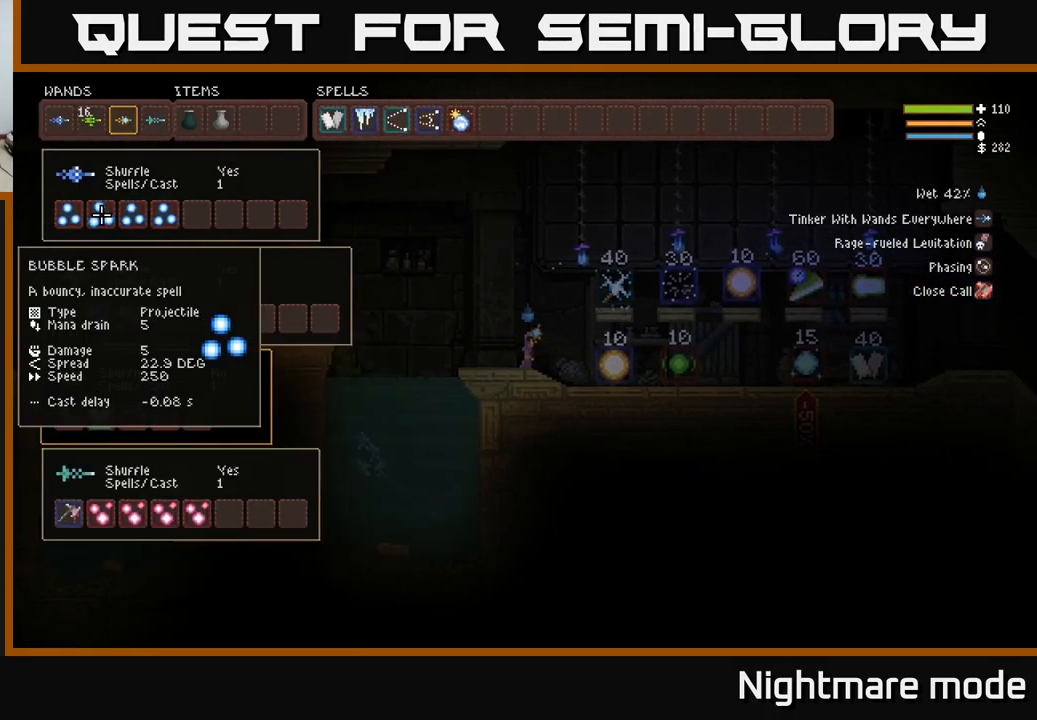
{"buttons": ["DPAD_RIGHT"], "left_stick": "center", "right_stick": "center", "events": [[100, "DPAD_RIGHT", "down"], [217, "DPAD_RIGHT", "up"], [283, "DPAD_RIGHT", "down"], [367, "DPAD_RIGHT", "up"], [467, "DPAD_RIGHT", "down"]]}
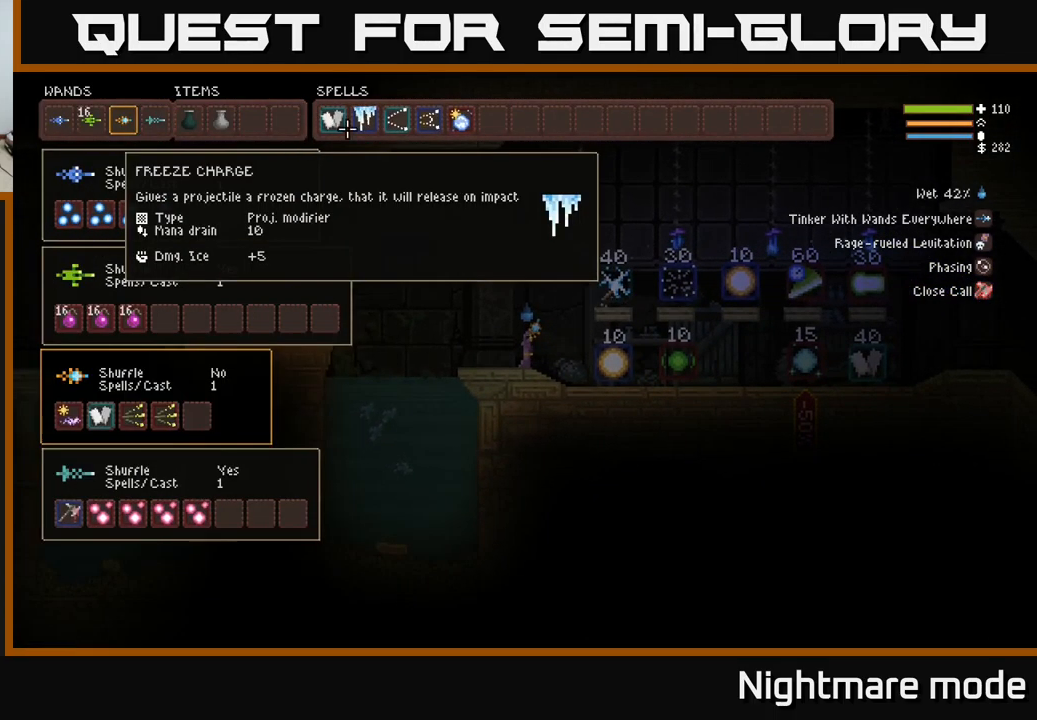
{"buttons": ["DPAD_RIGHT"], "left_stick": "center", "right_stick": "center", "events": [[83, "DPAD_RIGHT", "up"], [433, "DPAD_RIGHT", "down"]]}
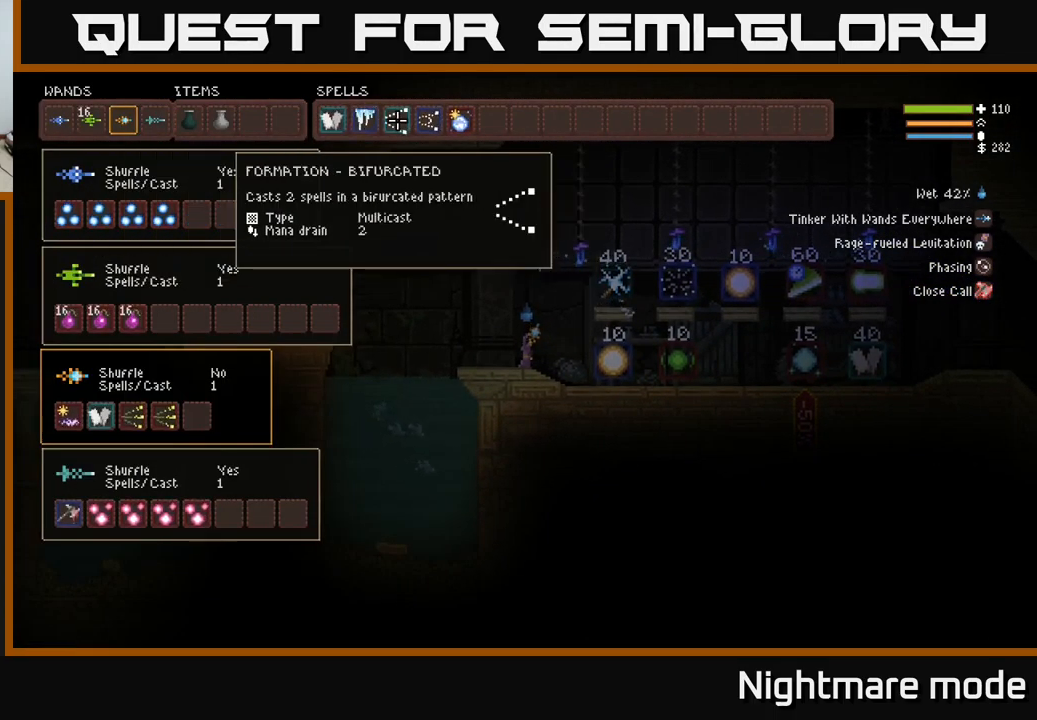
{"buttons": [], "left_stick": "center", "right_stick": "center", "events": [[17, "DPAD_RIGHT", "up"], [233, "DPAD_RIGHT", "down"], [350, "DPAD_RIGHT", "up"]]}
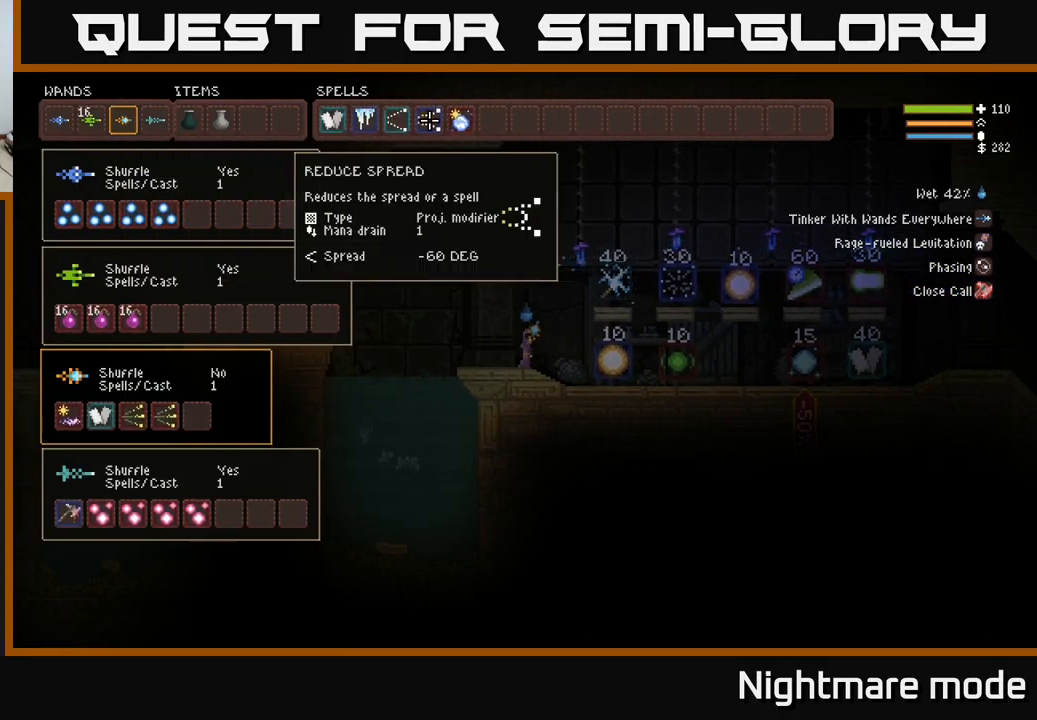
{"buttons": [], "left_stick": "center", "right_stick": "center", "events": []}
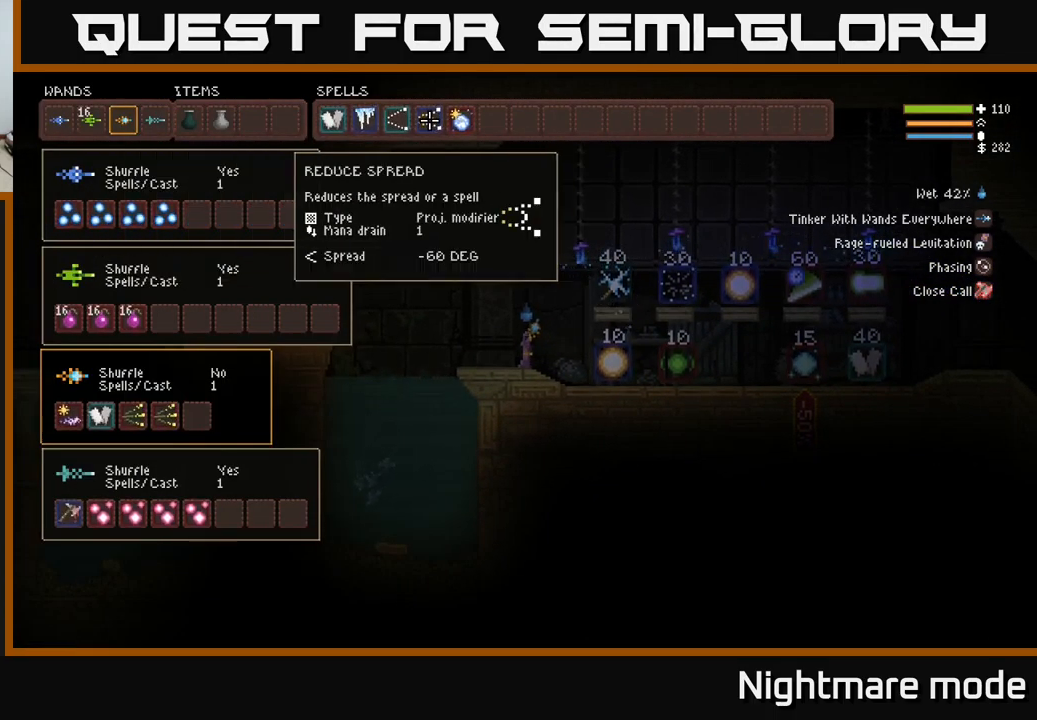
{"buttons": [], "left_stick": "center", "right_stick": "center", "events": []}
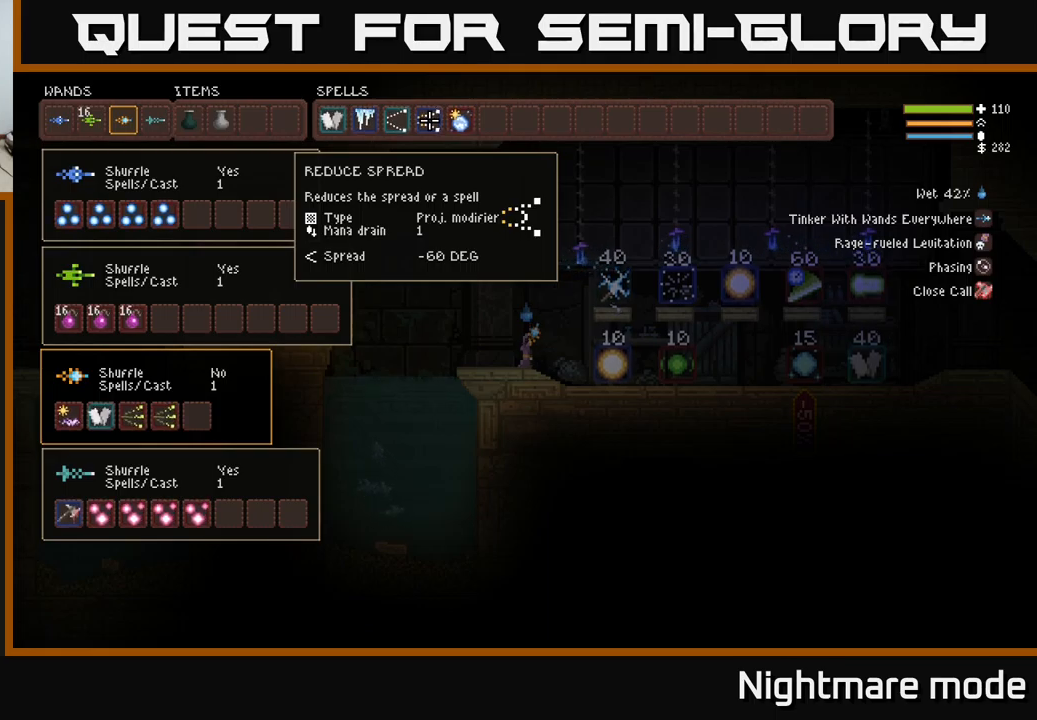
{"buttons": [], "left_stick": "center", "right_stick": "center", "events": []}
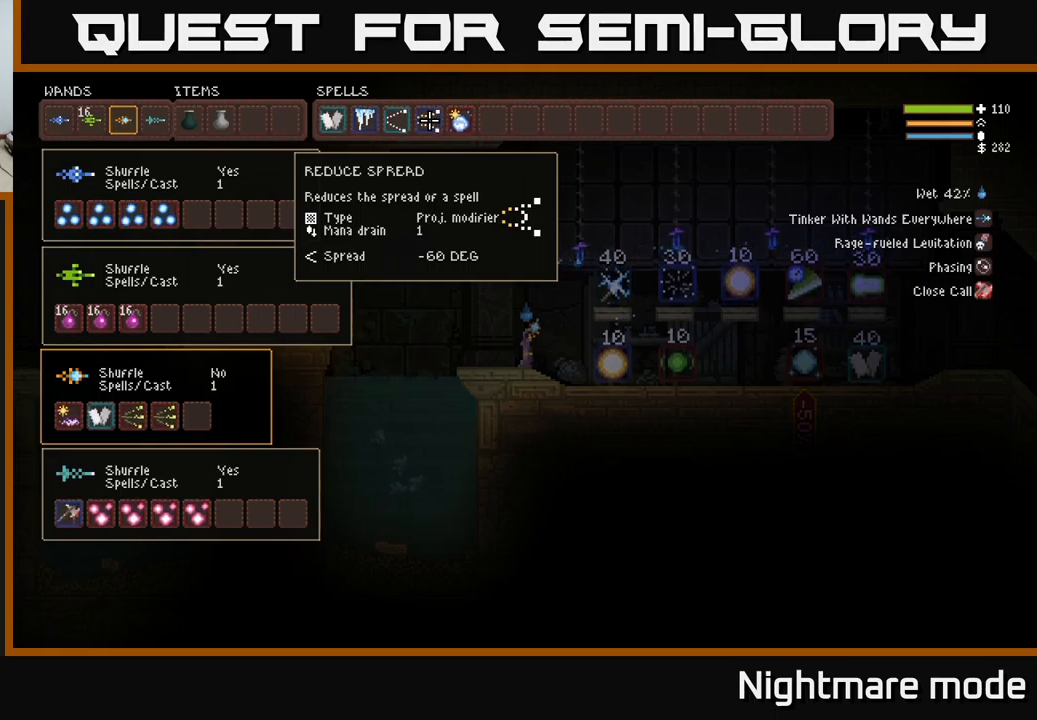
{"buttons": [], "left_stick": "center", "right_stick": "center", "events": []}
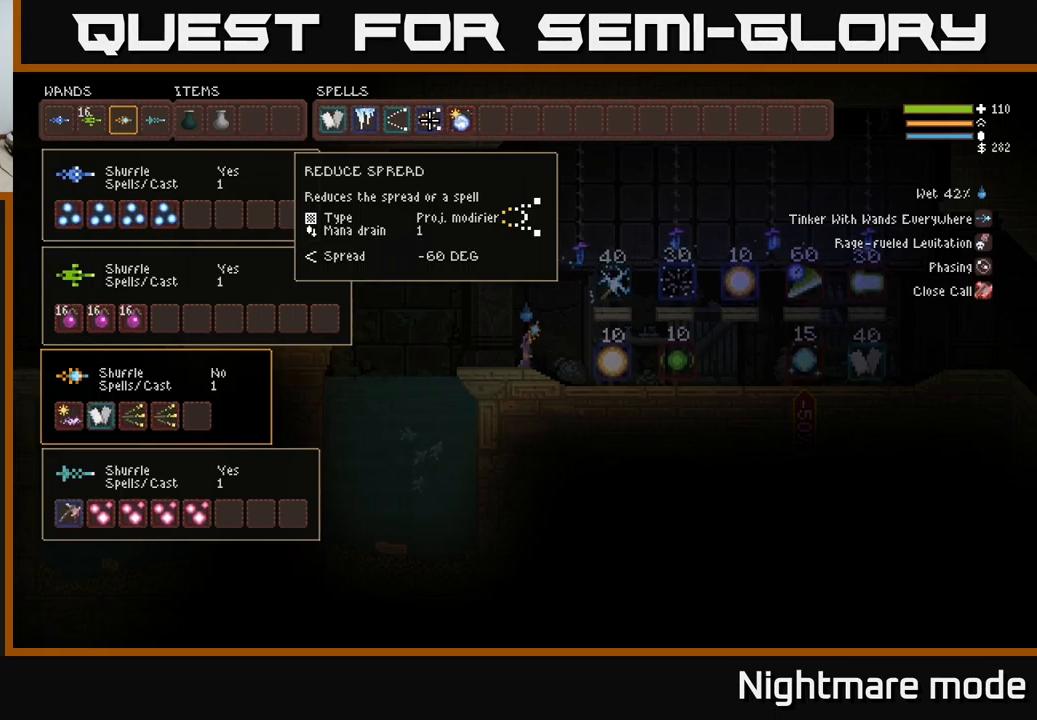
{"buttons": [], "left_stick": "center", "right_stick": "center", "events": []}
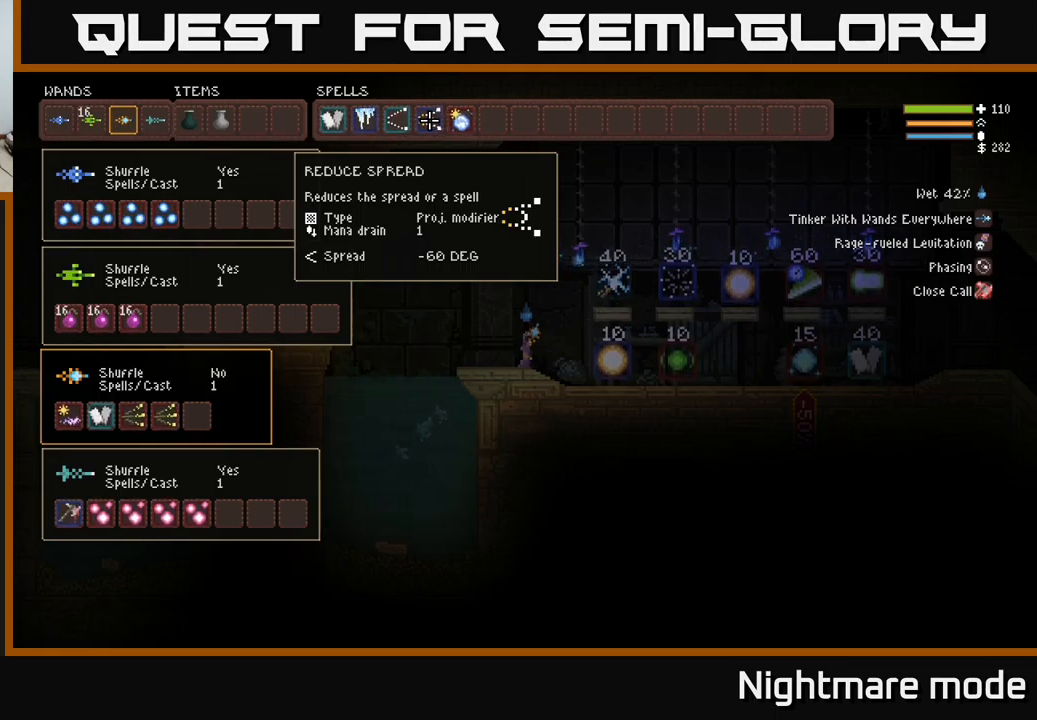
{"buttons": [], "left_stick": "center", "right_stick": "center", "events": []}
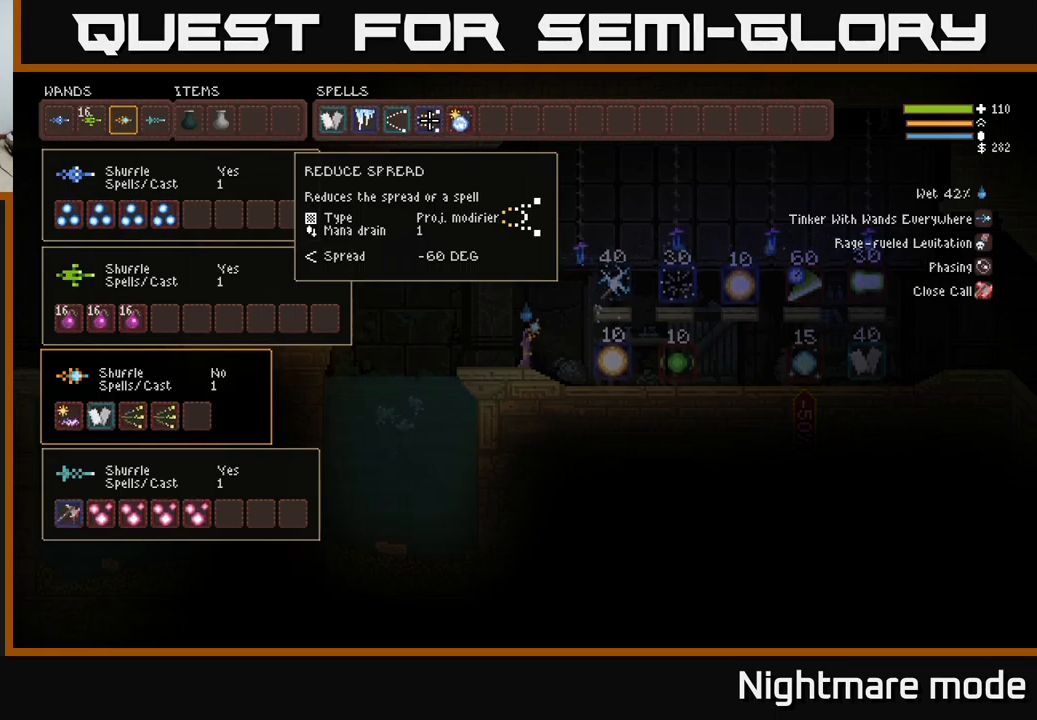
{"buttons": [], "left_stick": "center", "right_stick": "center", "events": []}
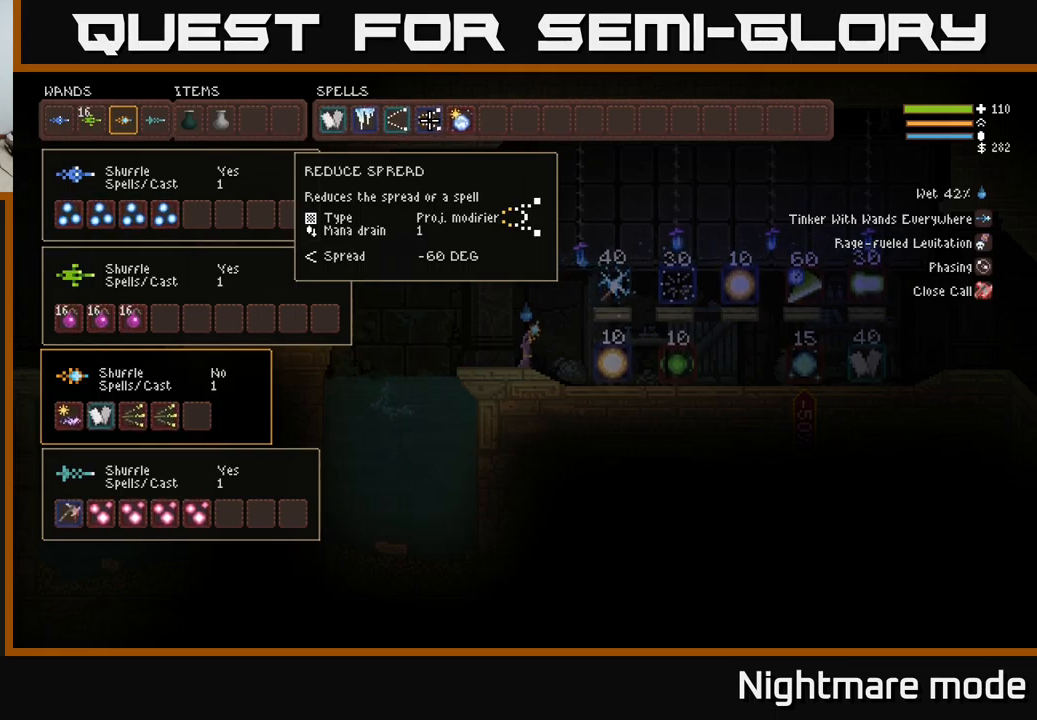
{"buttons": [], "left_stick": "center", "right_stick": "center", "events": [[334, "DPAD_RIGHT", "down"], [467, "DPAD_RIGHT", "up"]]}
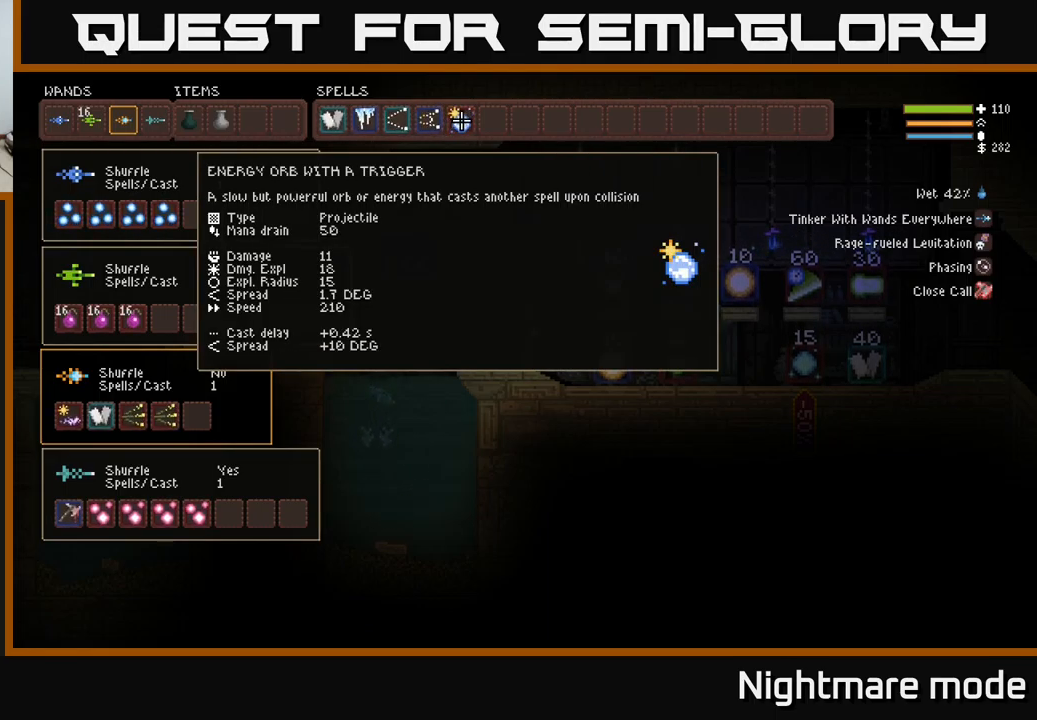
{"buttons": ["DPAD_RIGHT"], "left_stick": "center", "right_stick": "center", "events": [[17, "DPAD_DOWN", "down"], [150, "DPAD_DOWN", "up"], [234, "DPAD_RIGHT", "down"], [350, "DPAD_RIGHT", "up"], [450, "DPAD_RIGHT", "down"]]}
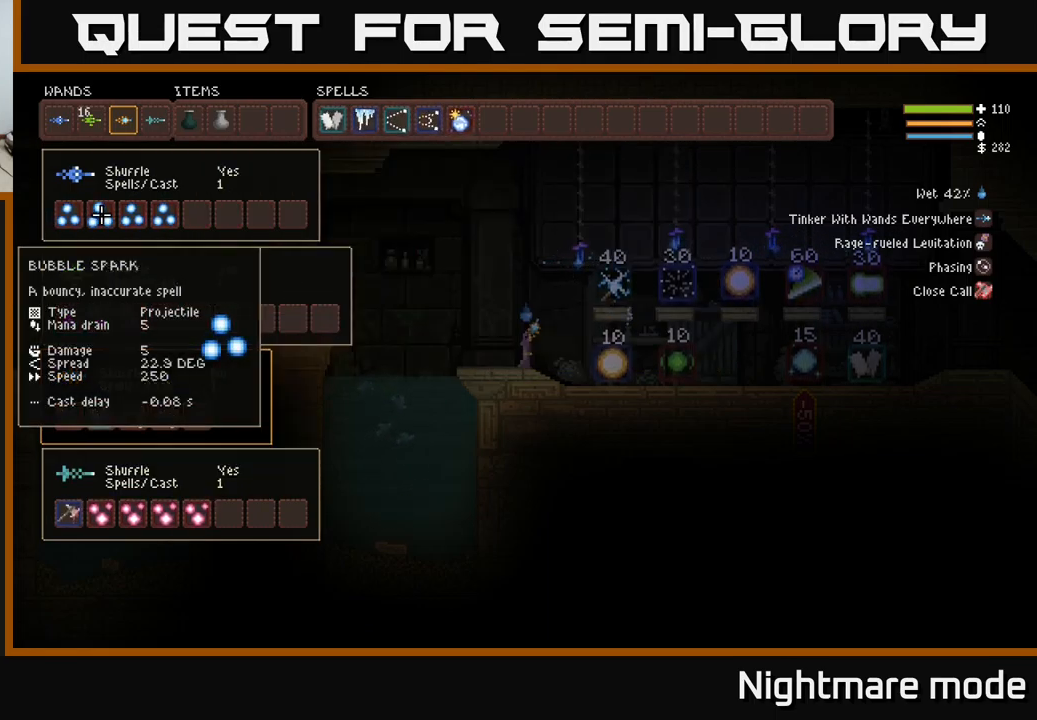
{"buttons": [], "left_stick": "center", "right_stick": "center", "events": [[34, "DPAD_RIGHT", "up"]]}
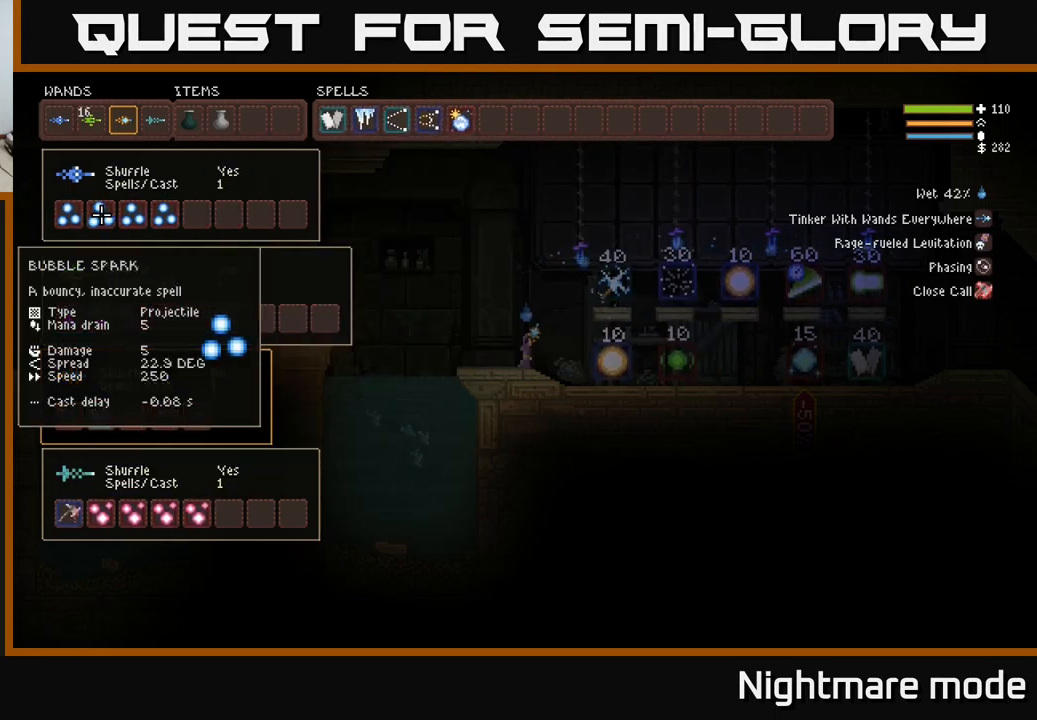
{"buttons": ["DPAD_RIGHT"], "left_stick": "center", "right_stick": "center", "events": [[117, "DPAD_RIGHT", "down"], [200, "DPAD_RIGHT", "up"], [284, "DPAD_RIGHT", "down"], [367, "DPAD_RIGHT", "up"], [467, "DPAD_RIGHT", "down"]]}
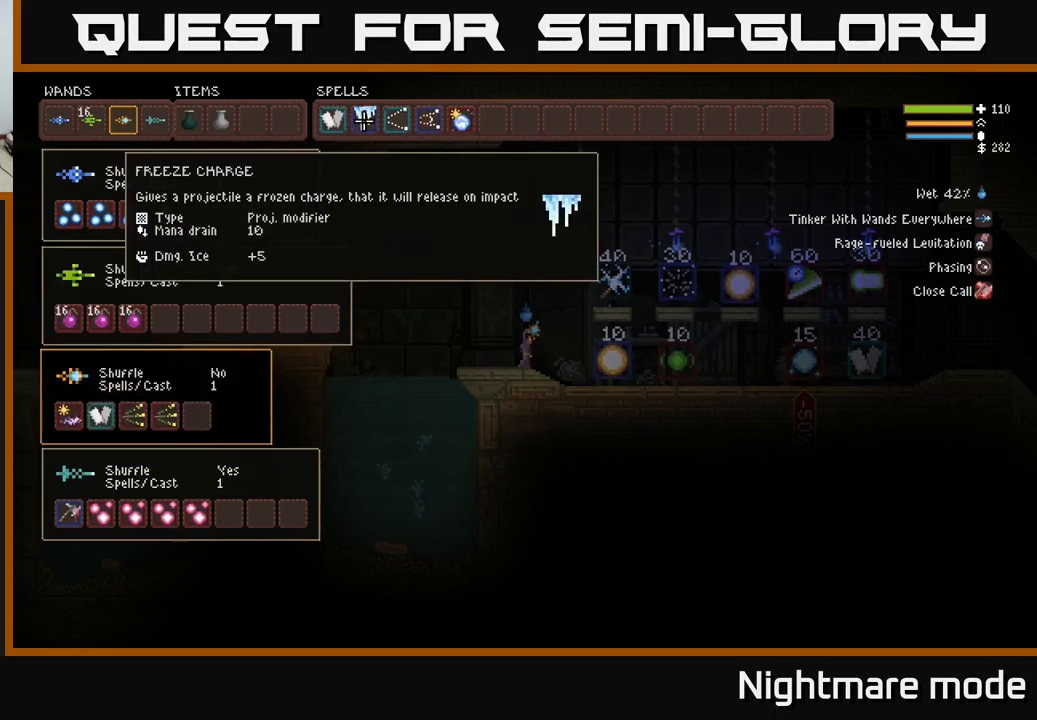
{"buttons": [], "left_stick": "center", "right_stick": "center", "events": [[34, "DPAD_RIGHT", "up"], [100, "DPAD_RIGHT", "down"], [183, "DPAD_RIGHT", "up"]]}
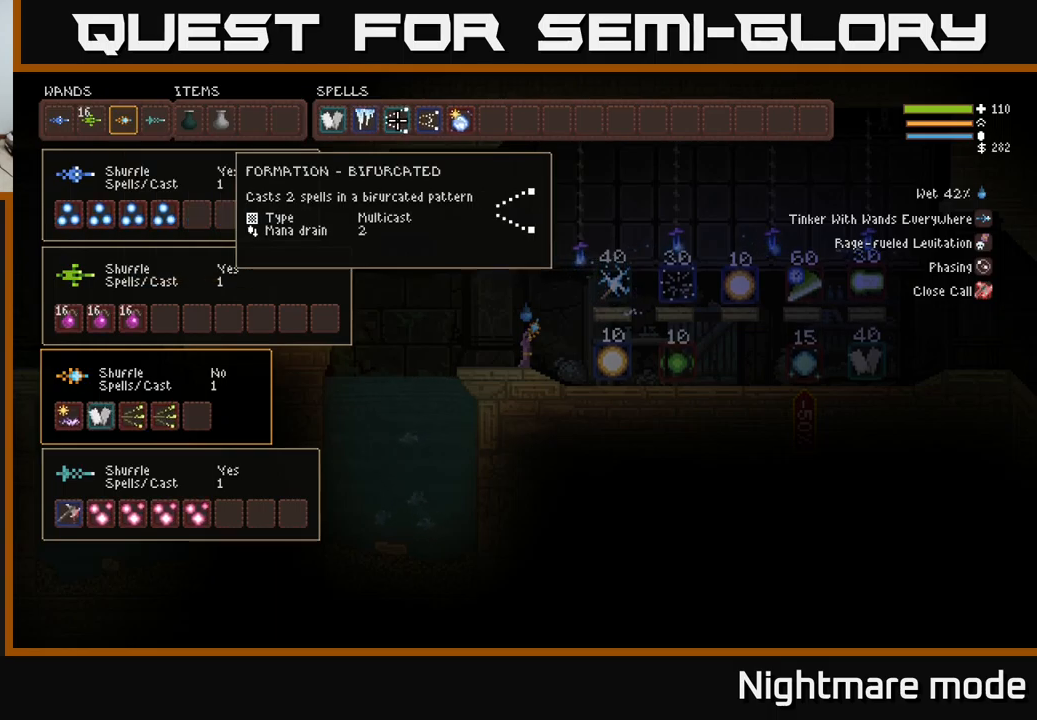
{"buttons": [], "left_stick": "center", "right_stick": "center", "events": []}
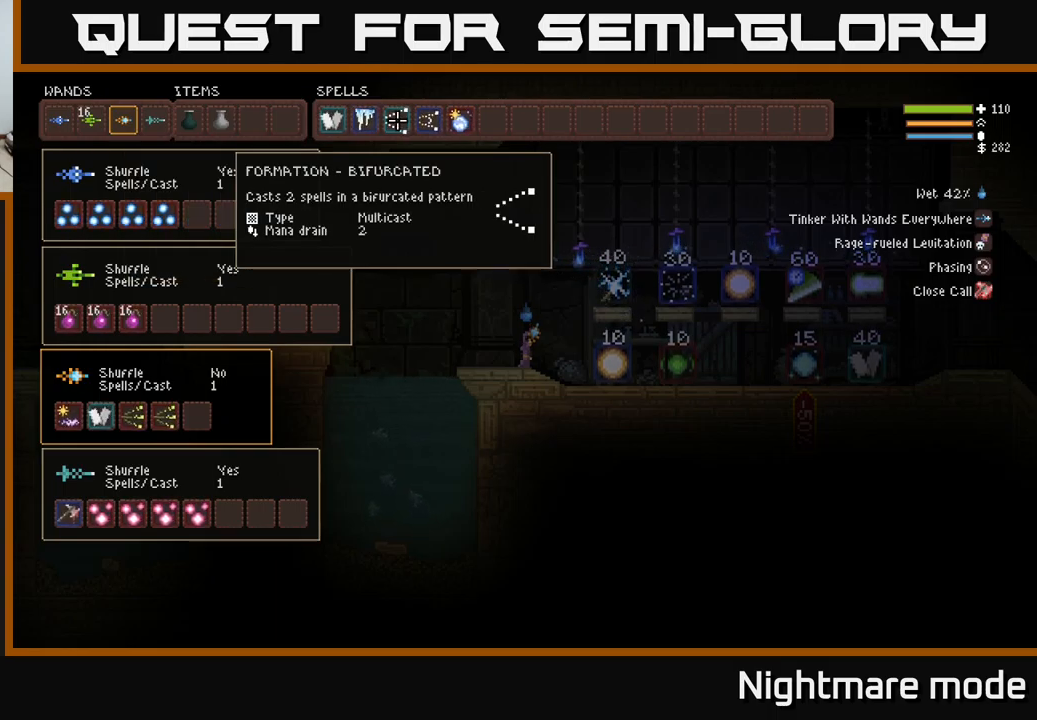
{"buttons": [], "left_stick": "center", "right_stick": "center", "events": []}
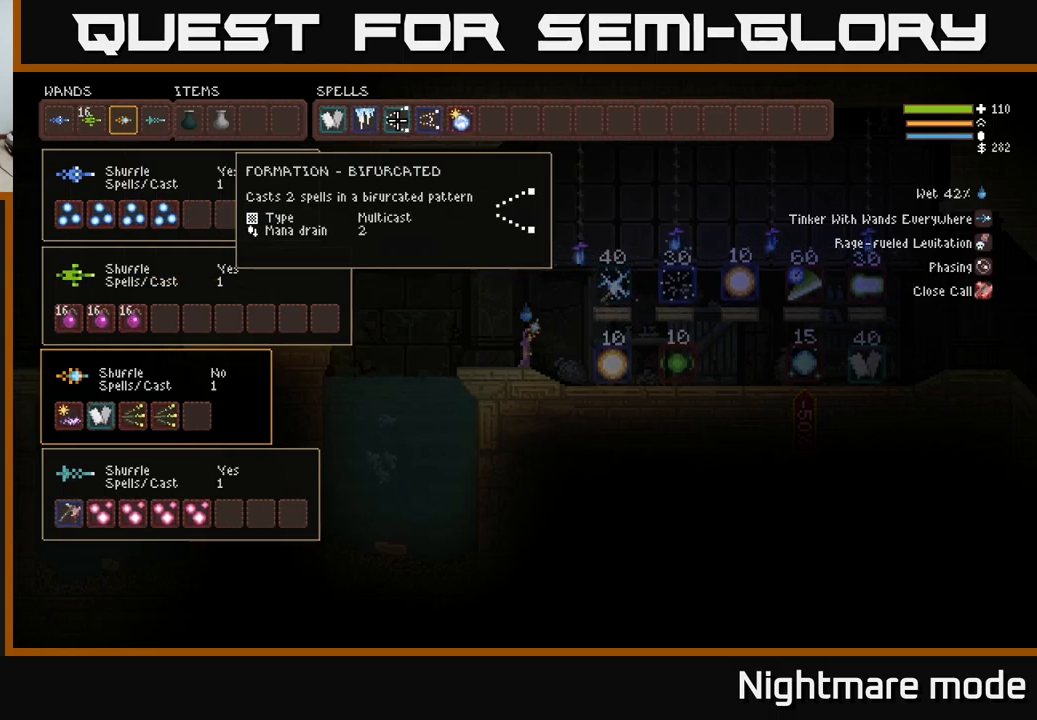
{"buttons": [], "left_stick": "center", "right_stick": "center", "events": []}
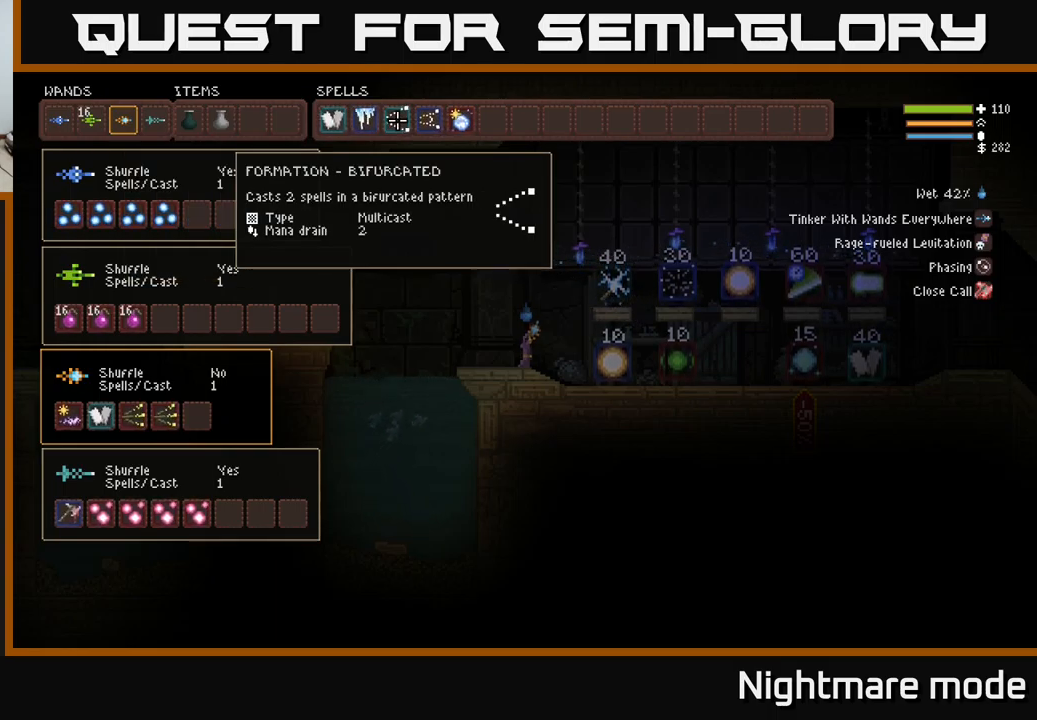
{"buttons": [], "left_stick": "center", "right_stick": "center", "events": []}
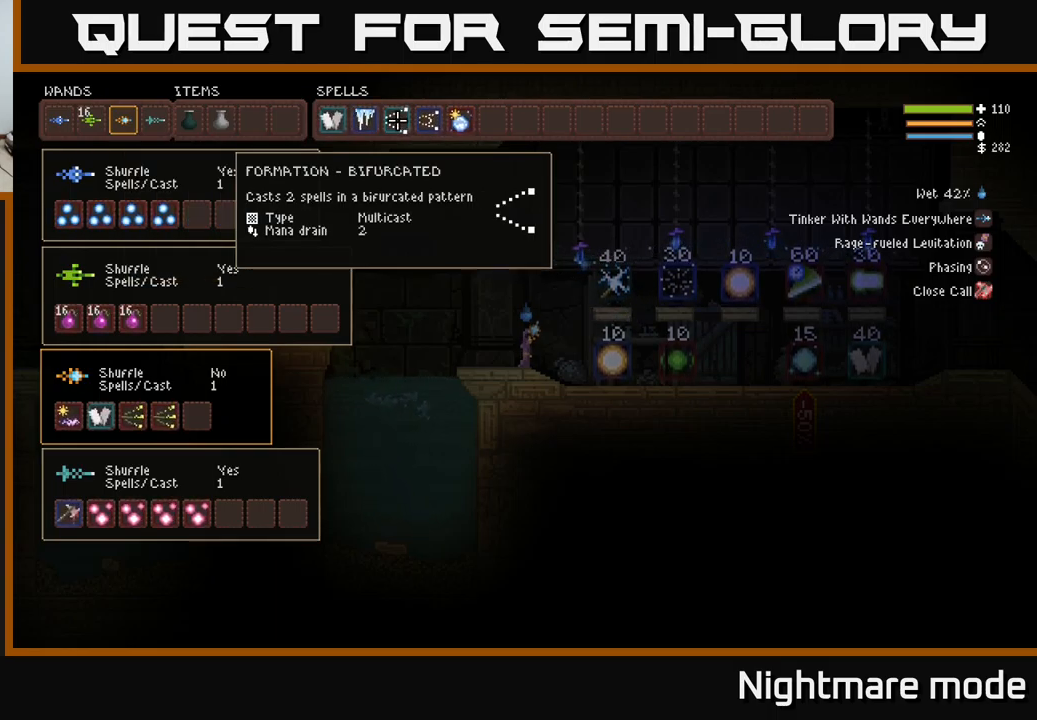
{"buttons": [], "left_stick": "right", "right_stick": "right", "events": [[116, "SELECT", "down"], [283, "SELECT", "up"], [433, "right_stick", "right"], [466, "left_stick", "right"]]}
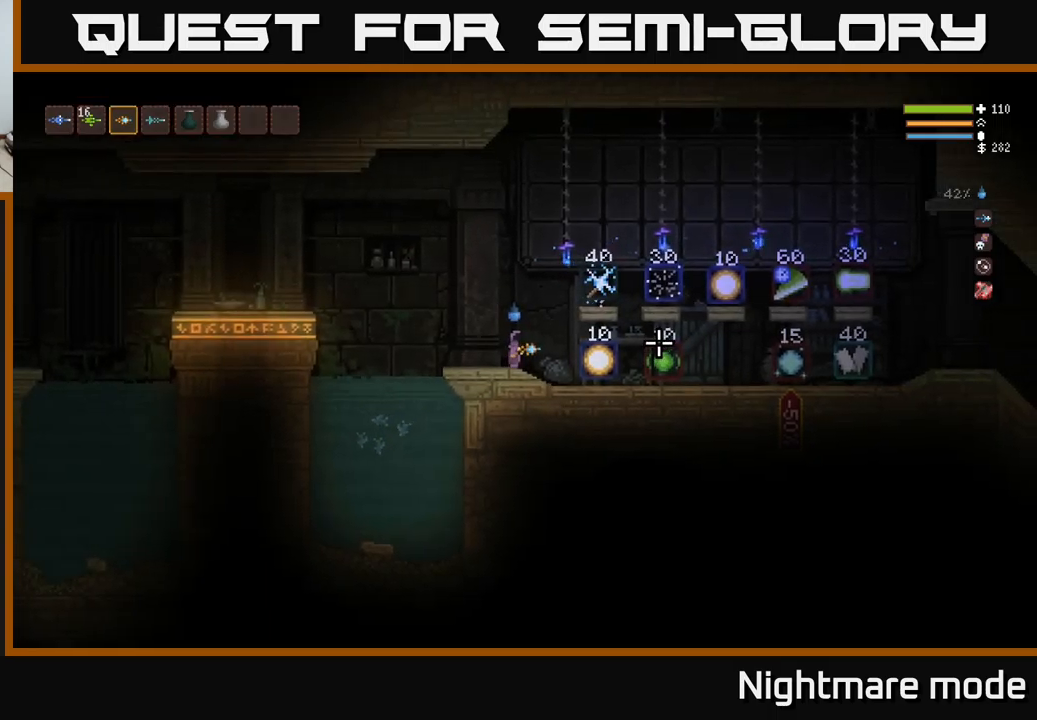
{"buttons": ["L2"], "left_stick": "right", "right_stick": "right", "events": [[400, "L2", "down"]]}
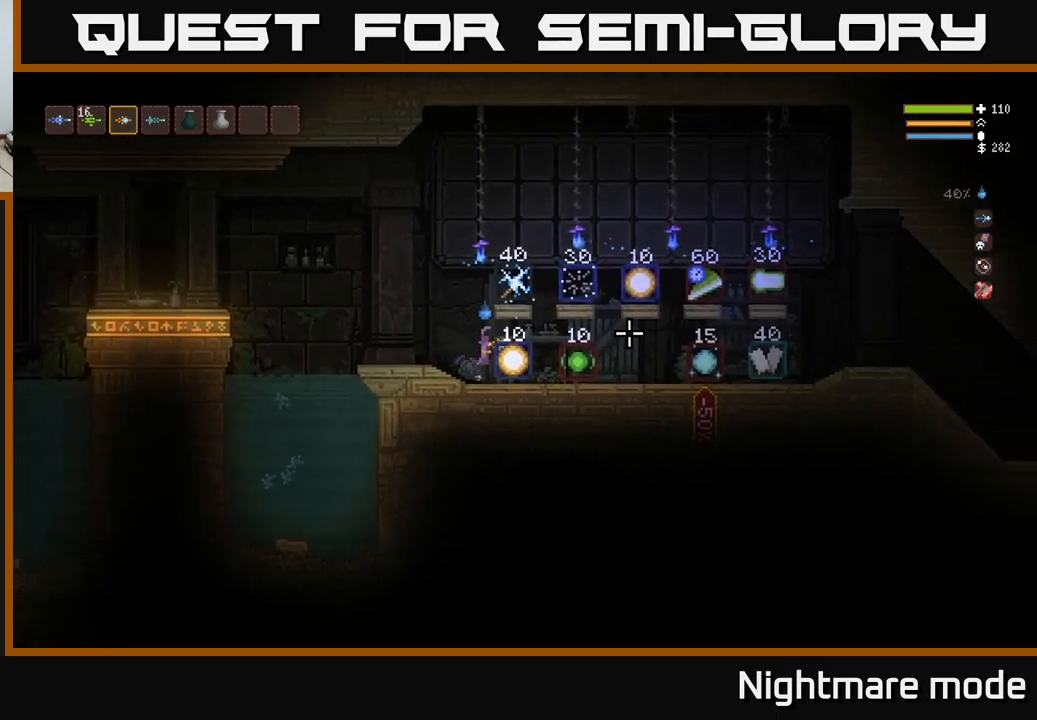
{"buttons": [], "left_stick": "right", "right_stick": "right", "events": [[16, "L2", "up"]]}
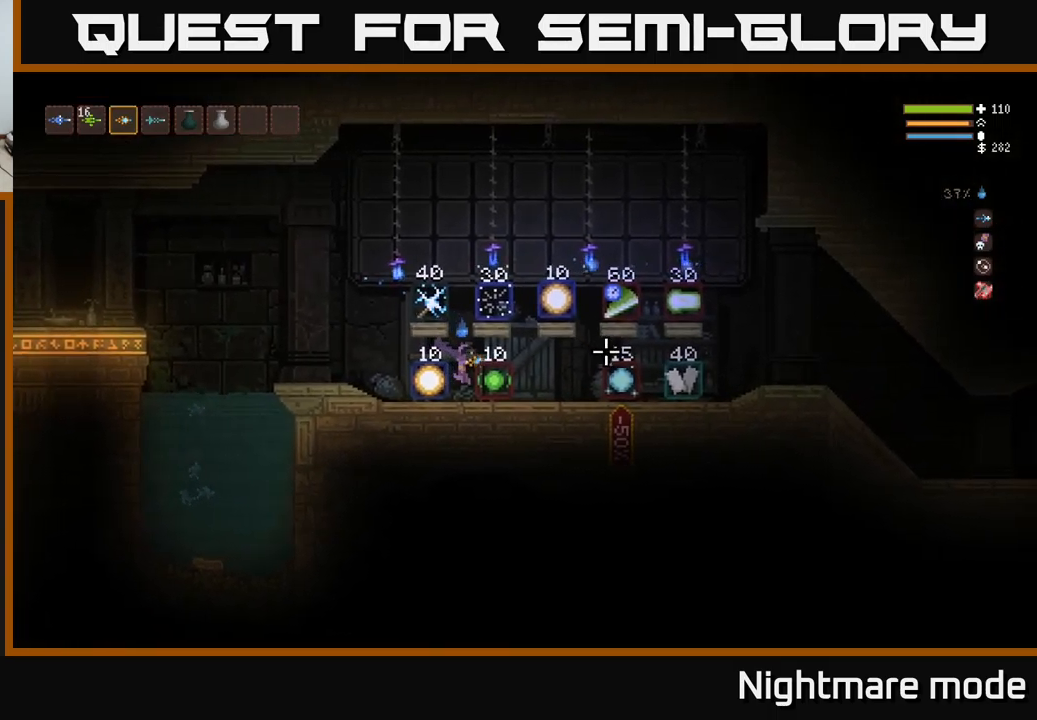
{"buttons": ["SELECT"], "left_stick": "center", "right_stick": "center", "events": [[366, "right_stick", "center"], [450, "SELECT", "down"], [450, "left_stick", "center"]]}